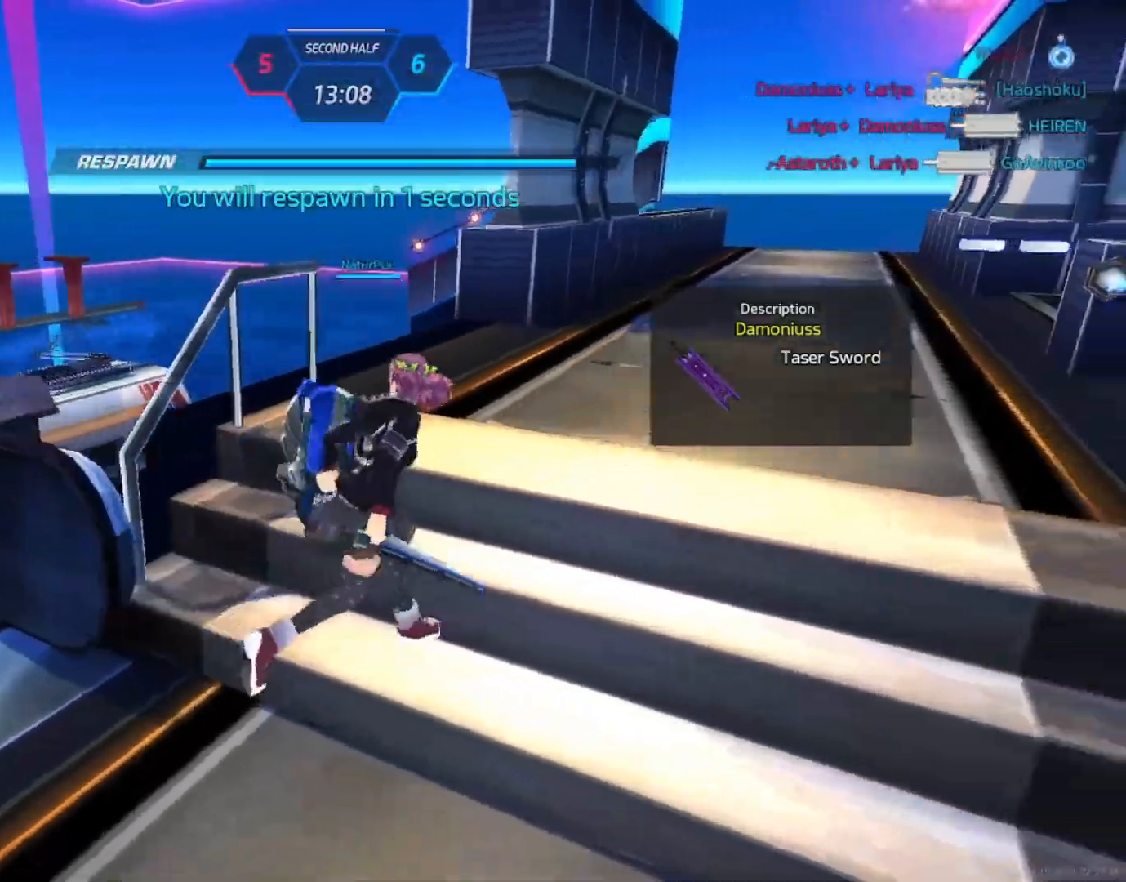
Gameplay with keyboard and mouse; each line is a JSON object with the keys and mouse buttons held at the frame after it. "events" lists presses ("down") and releases ("up") of "1", "2", "3", "4", "a", "alt", "c", "ctrl", "d", "e", "q", "r", "s", "shift", "space", "tab", "w", "x", "z", "mouse_left", "mouse_wheel", "mouse_right", "mouse_mb4" and "mouse_mb5" between this image and that frame as [ms after this image, input, new state], when the widget could be followed in between. "mouse_left", "mouse_wheel", "mouse_right", "mouse_mb4", "mouse_mb5" = the "left", "wheel", "right", "mb4", "mb5" buttons of the "mouse" list. No other keys are recorded. "wheel" means that the mouse wheel is clicked or scrolled. Not read: mouse_move.
{"keys": ["d", "space"], "mouse": [], "events": [[233, "space", "down"], [283, "space", "up"], [350, "space", "down"], [417, "space", "up"], [500, "space", "down"]]}
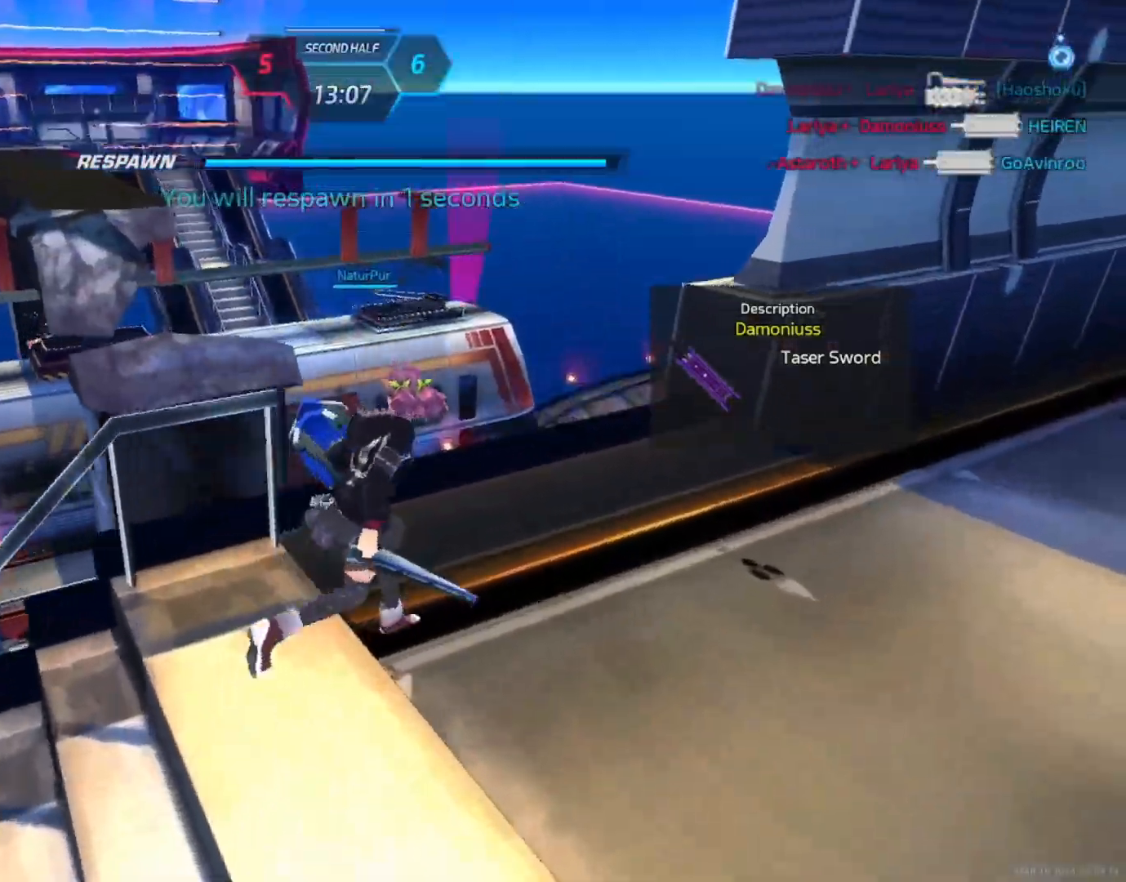
{"keys": ["d", "space"], "mouse": [], "events": [[50, "space", "up"], [117, "space", "down"], [167, "space", "up"], [217, "space", "down"], [300, "space", "up"], [367, "space", "down"], [433, "space", "up"], [500, "space", "down"]]}
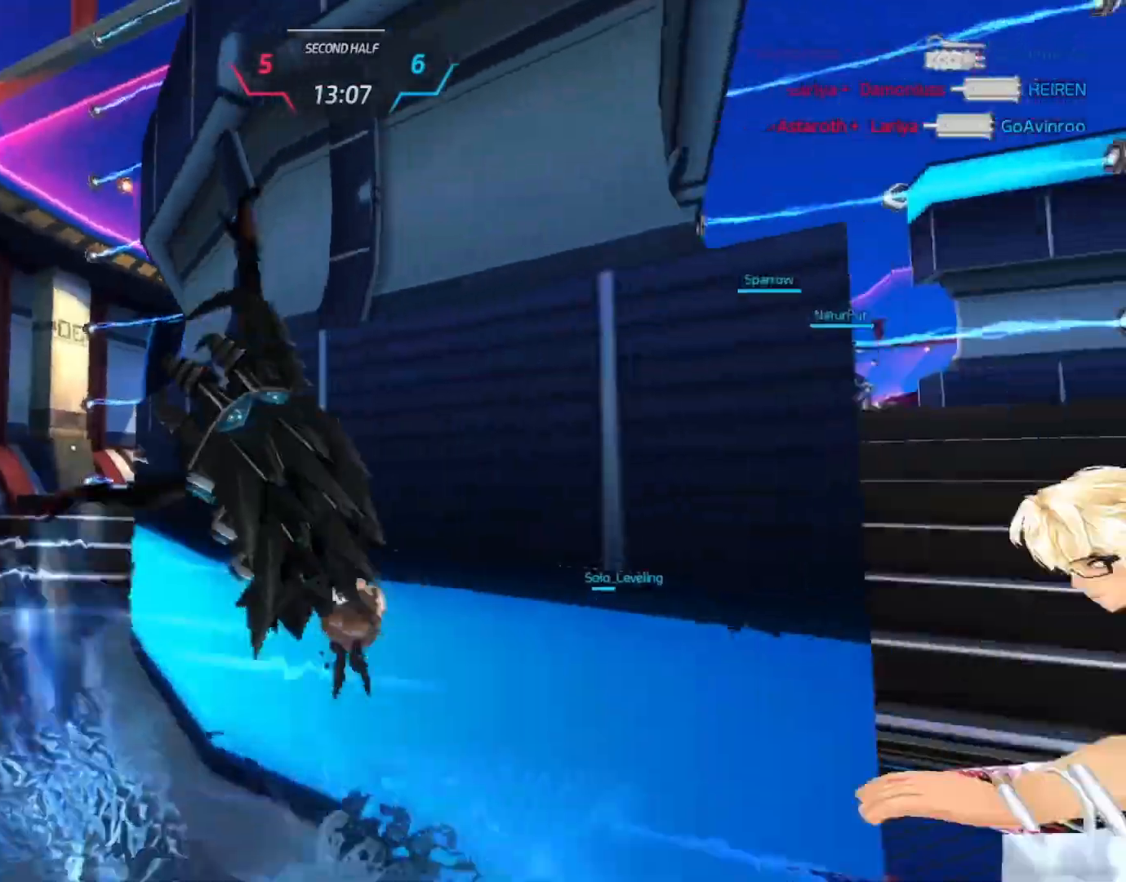
{"keys": ["w"], "mouse": [], "events": [[50, "space", "up"], [117, "d", "up"], [217, "w", "down"], [233, "space", "down"], [267, "space", "up"], [267, "w", "up"], [300, "w", "down"]]}
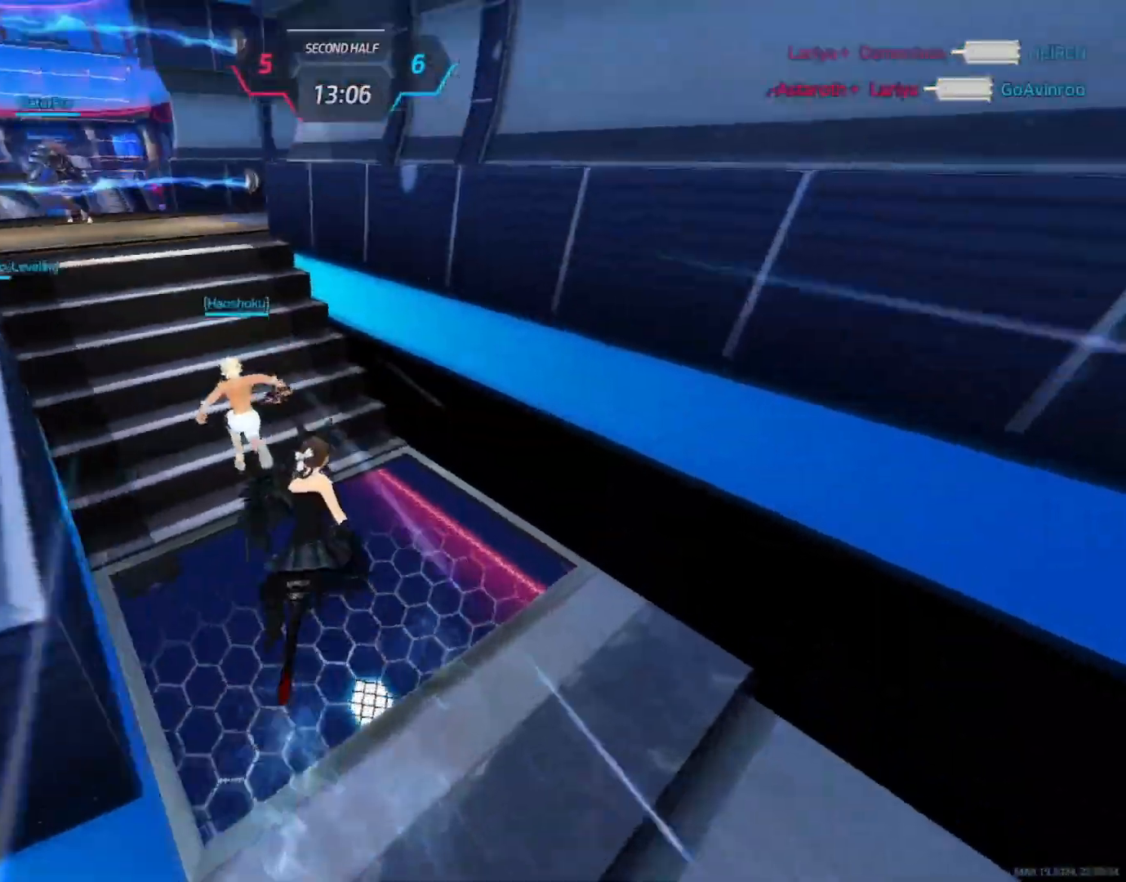
{"keys": ["w"], "mouse": [], "events": []}
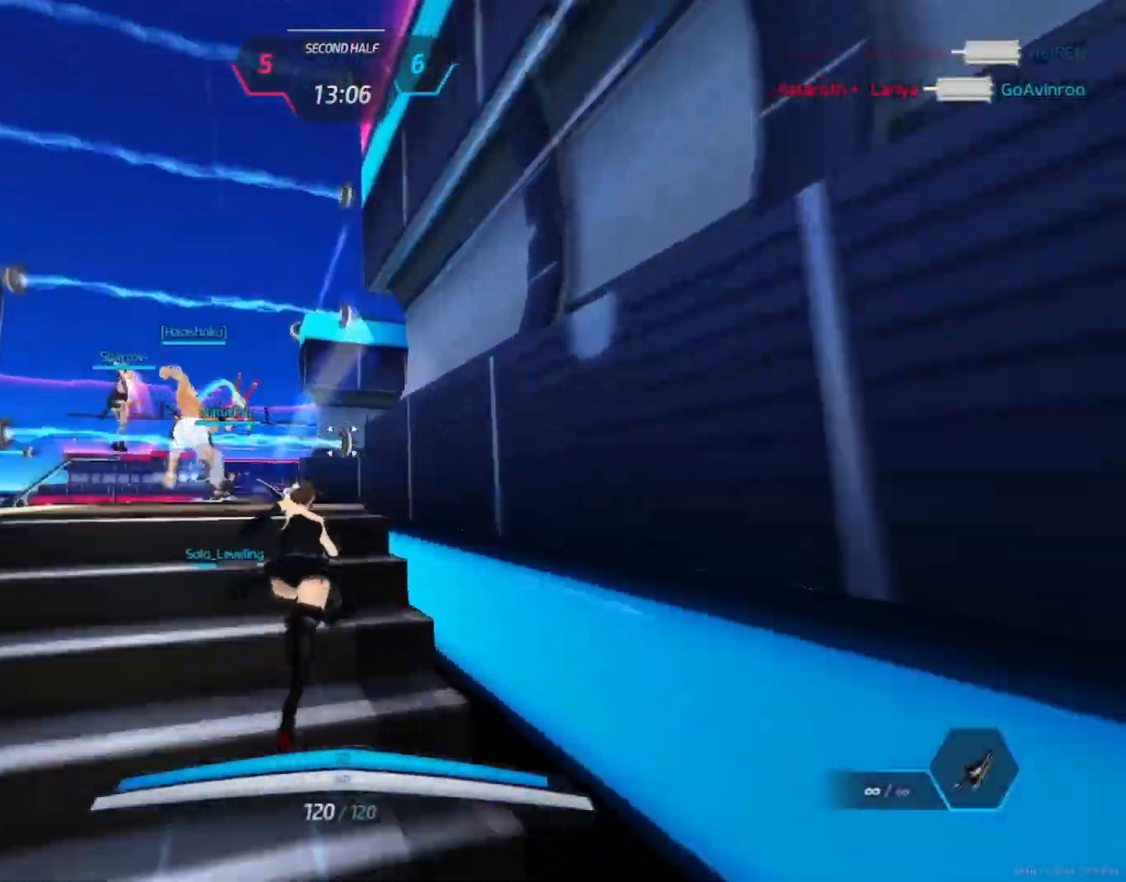
{"keys": ["w"], "mouse": [], "events": []}
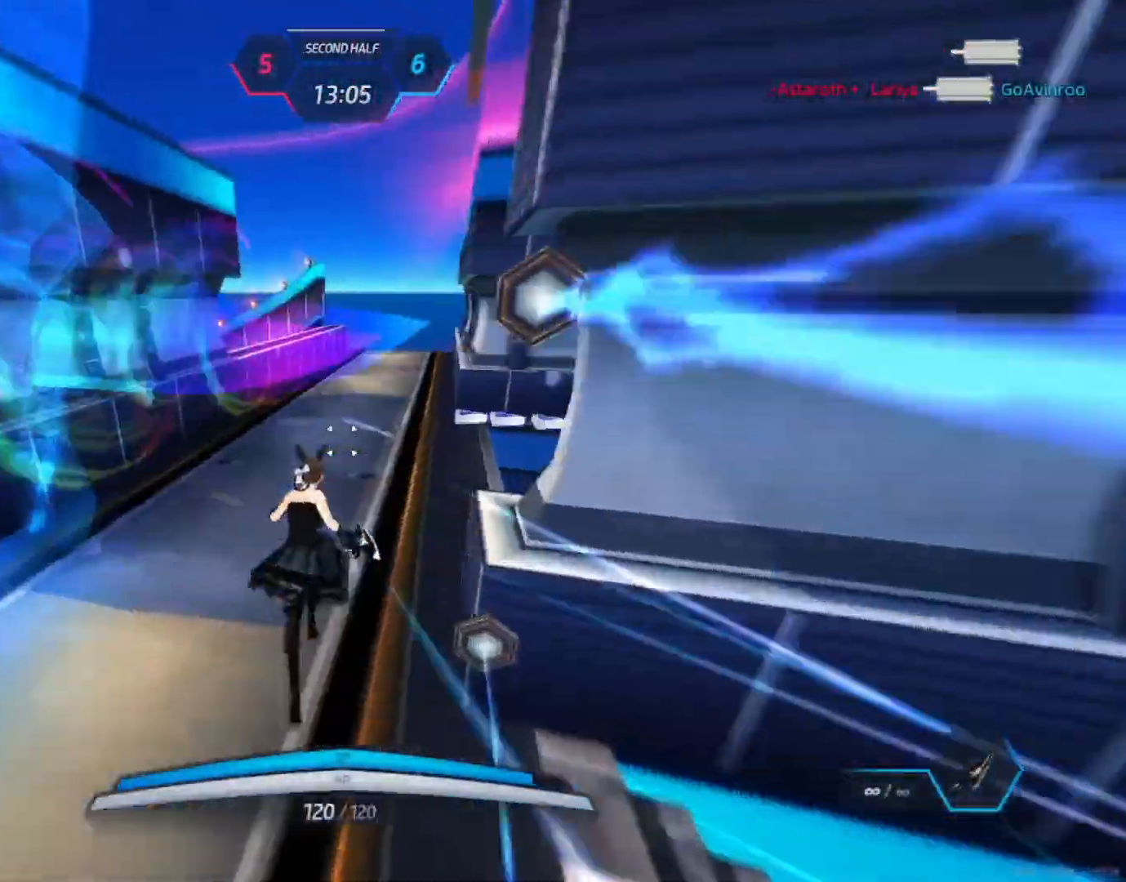
{"keys": ["w"], "mouse": [], "events": []}
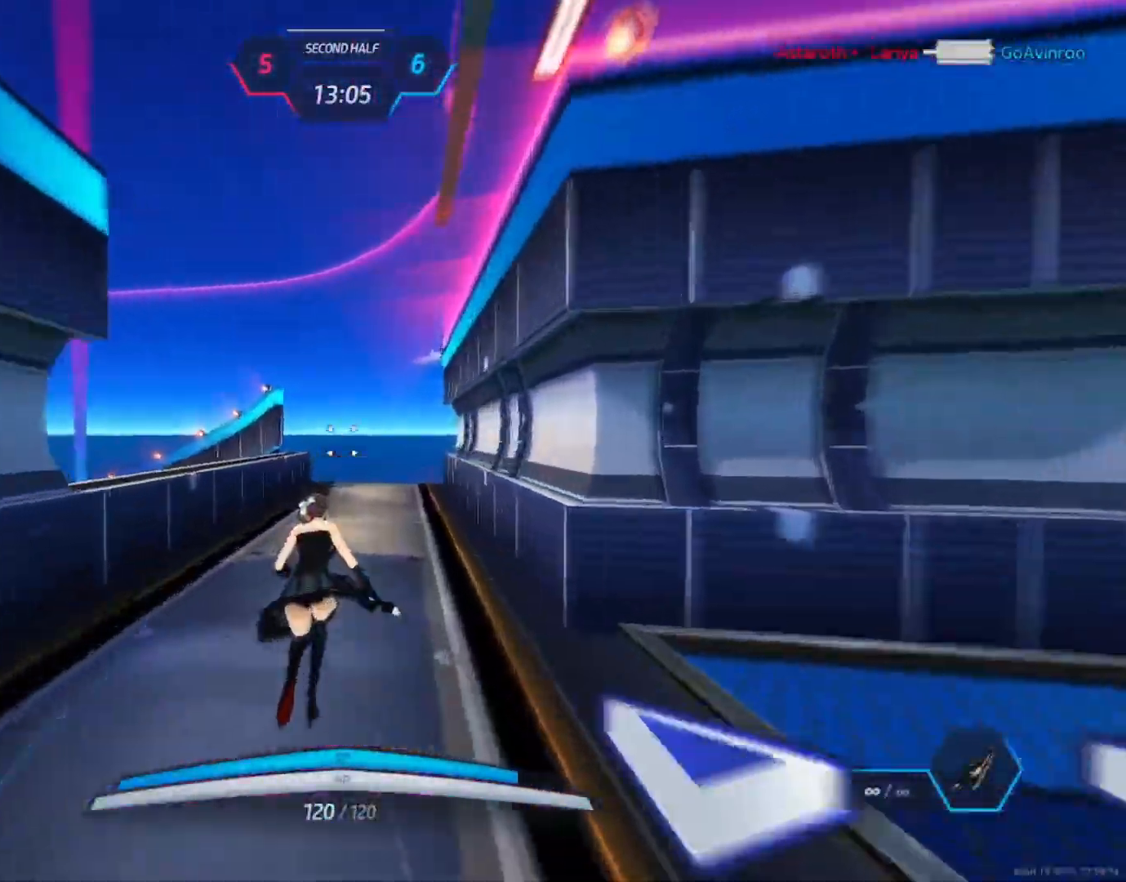
{"keys": ["w"], "mouse": [], "events": []}
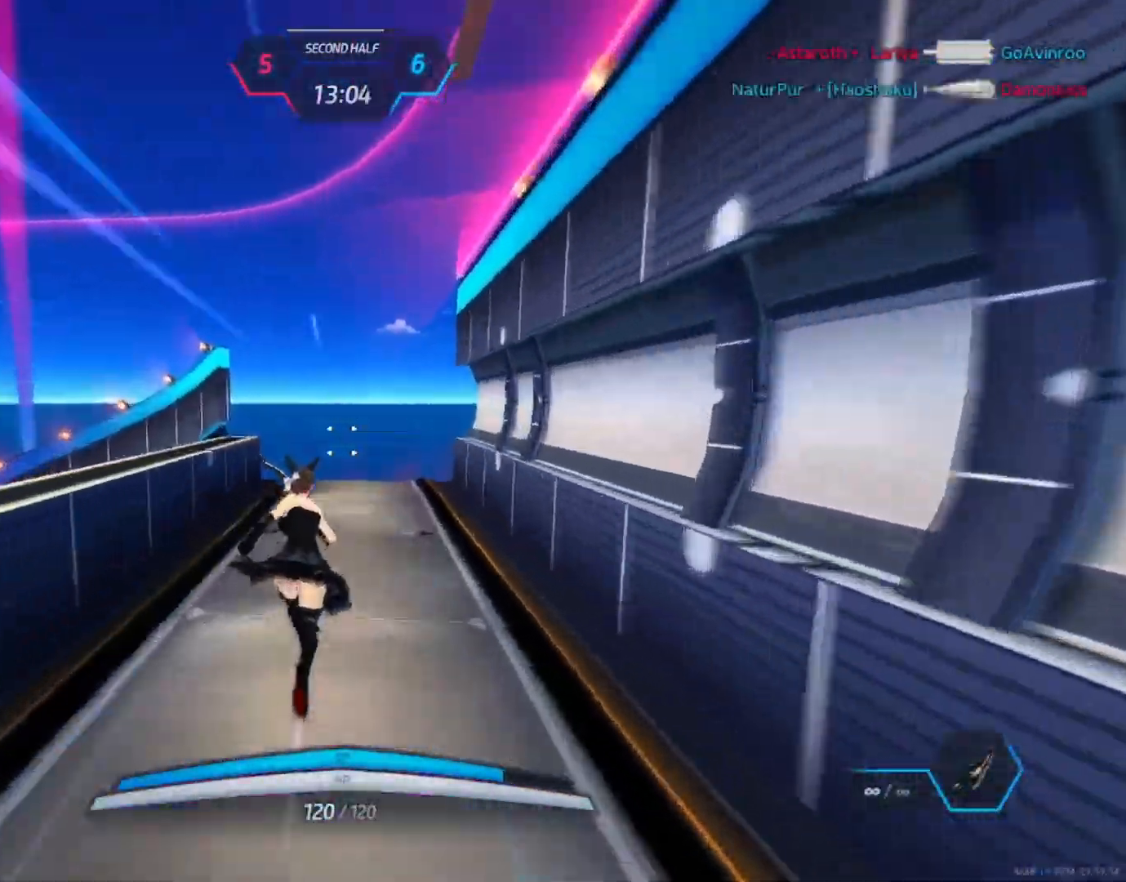
{"keys": ["w"], "mouse": [], "events": []}
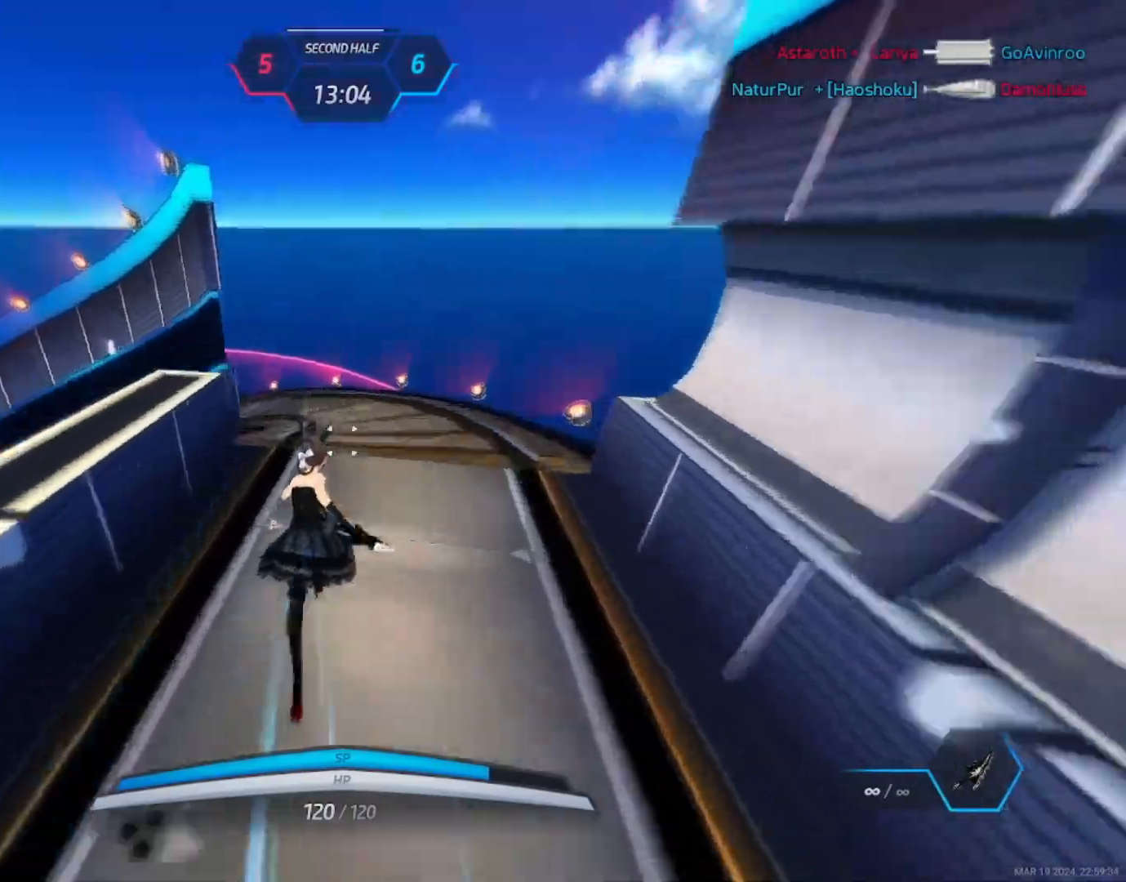
{"keys": ["w"], "mouse": [], "events": []}
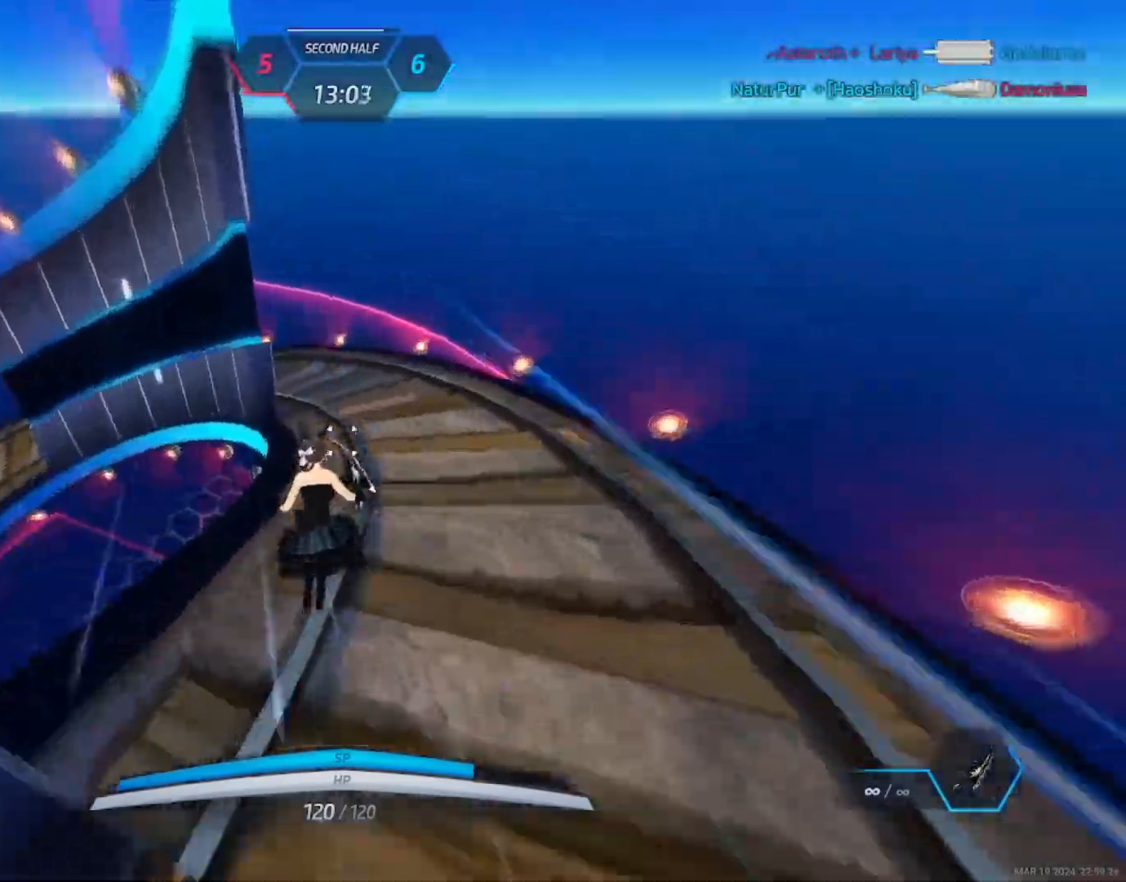
{"keys": ["d"], "mouse": [], "events": [[250, "d", "down"], [267, "w", "up"], [333, "space", "down"], [400, "space", "up"]]}
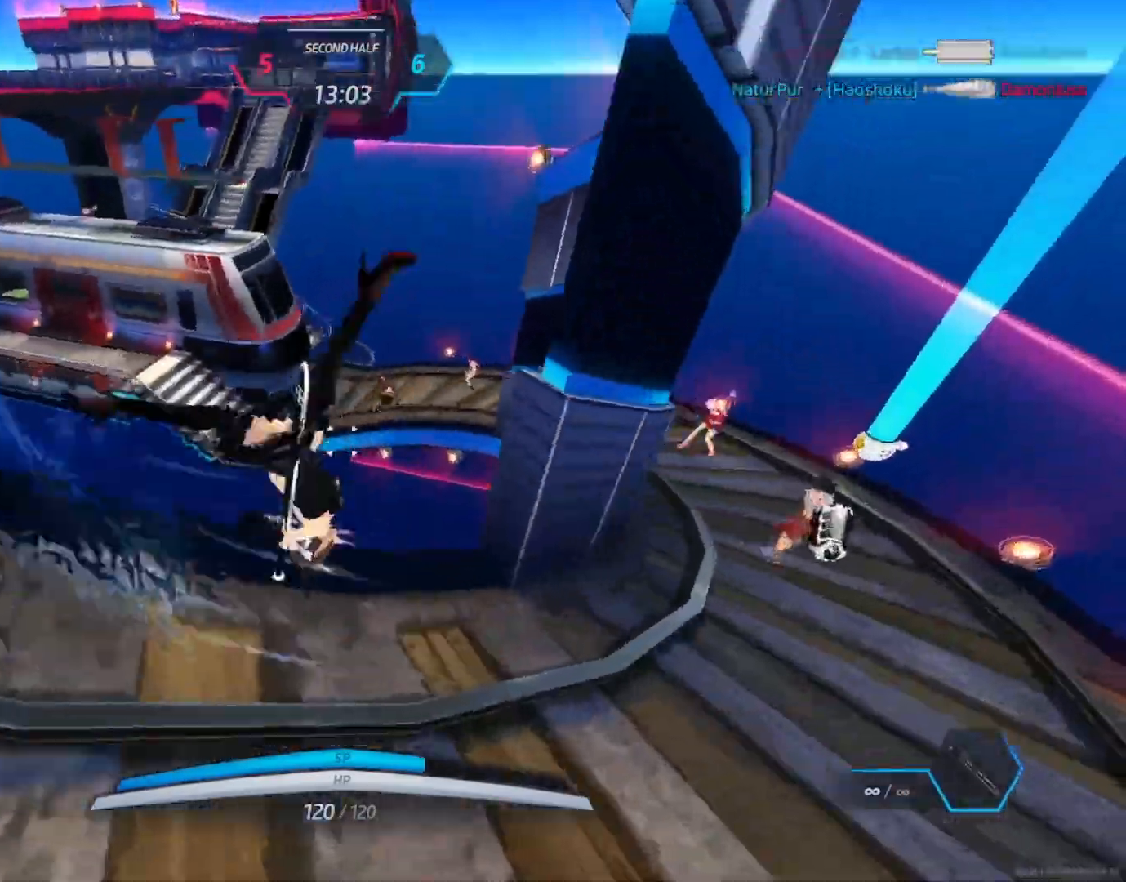
{"keys": ["d", "w"], "mouse": [], "events": [[50, "mouse_left", "down"], [350, "w", "down"], [417, "mouse_left", "up"]]}
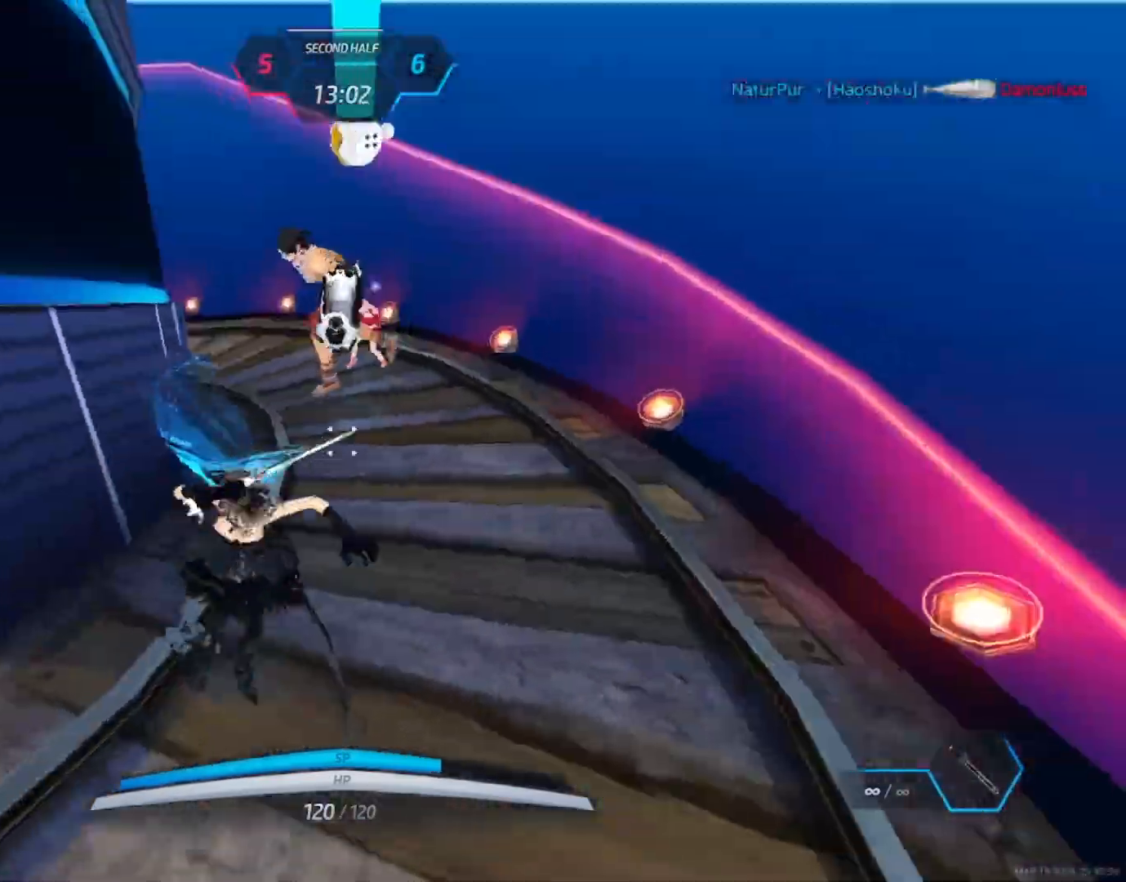
{"keys": ["a"], "mouse": [], "events": [[83, "d", "up"], [300, "a", "down"], [350, "w", "up"]]}
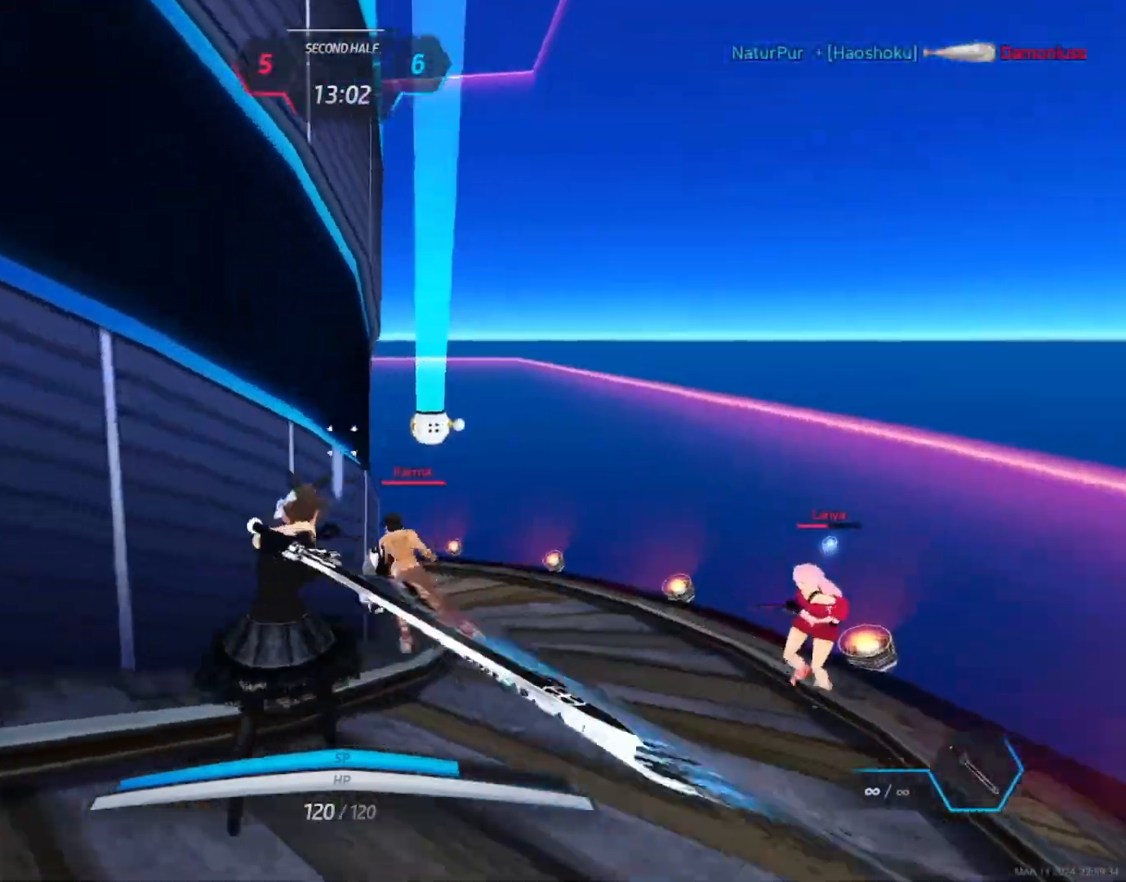
{"keys": ["d"], "mouse": [], "events": [[50, "space", "down"], [217, "s", "down"], [250, "a", "up"], [250, "d", "down"], [250, "space", "up"], [283, "s", "up"], [400, "w", "down"], [483, "w", "up"]]}
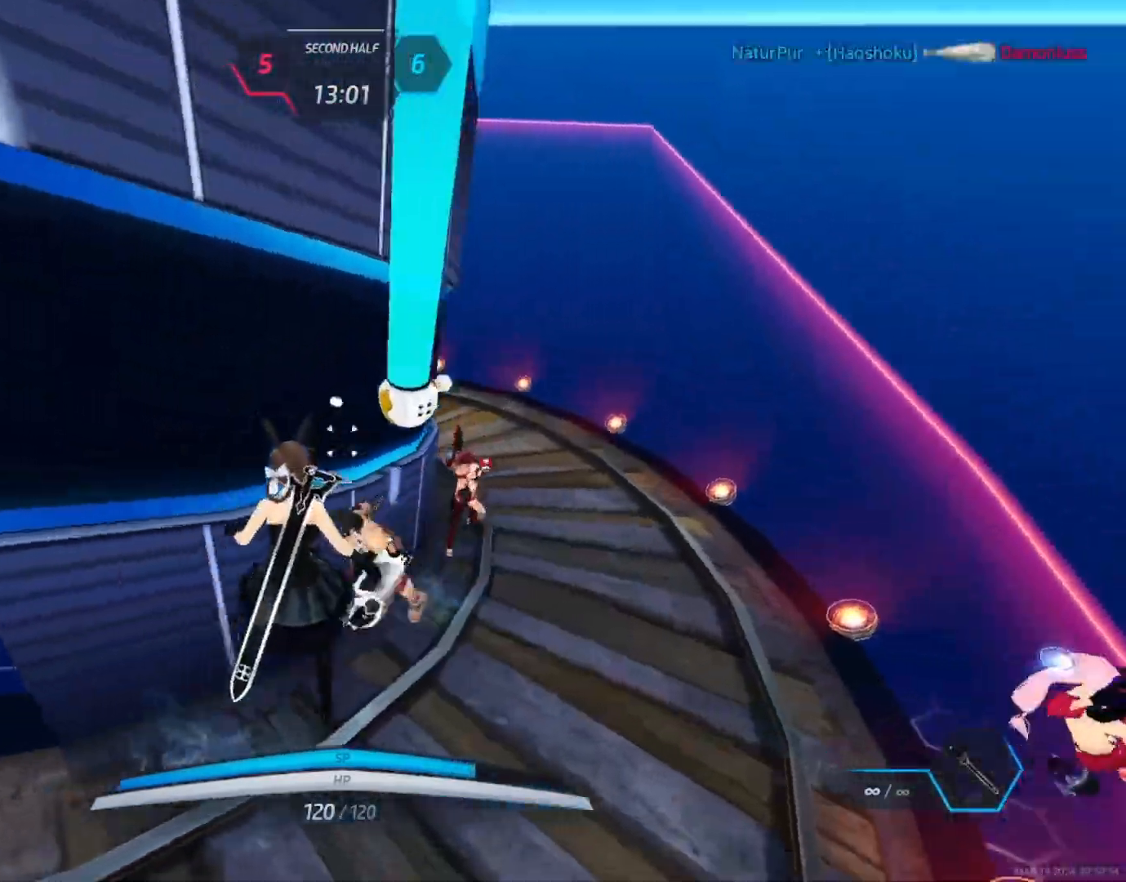
{"keys": ["a"], "mouse": [], "events": [[67, "a", "down"], [67, "d", "up"], [150, "mouse_wheel", "down"], [300, "space", "down"], [350, "mouse_wheel", "up"], [367, "mouse_wheel", "down"], [383, "mouse_wheel", "up"], [383, "space", "up"]]}
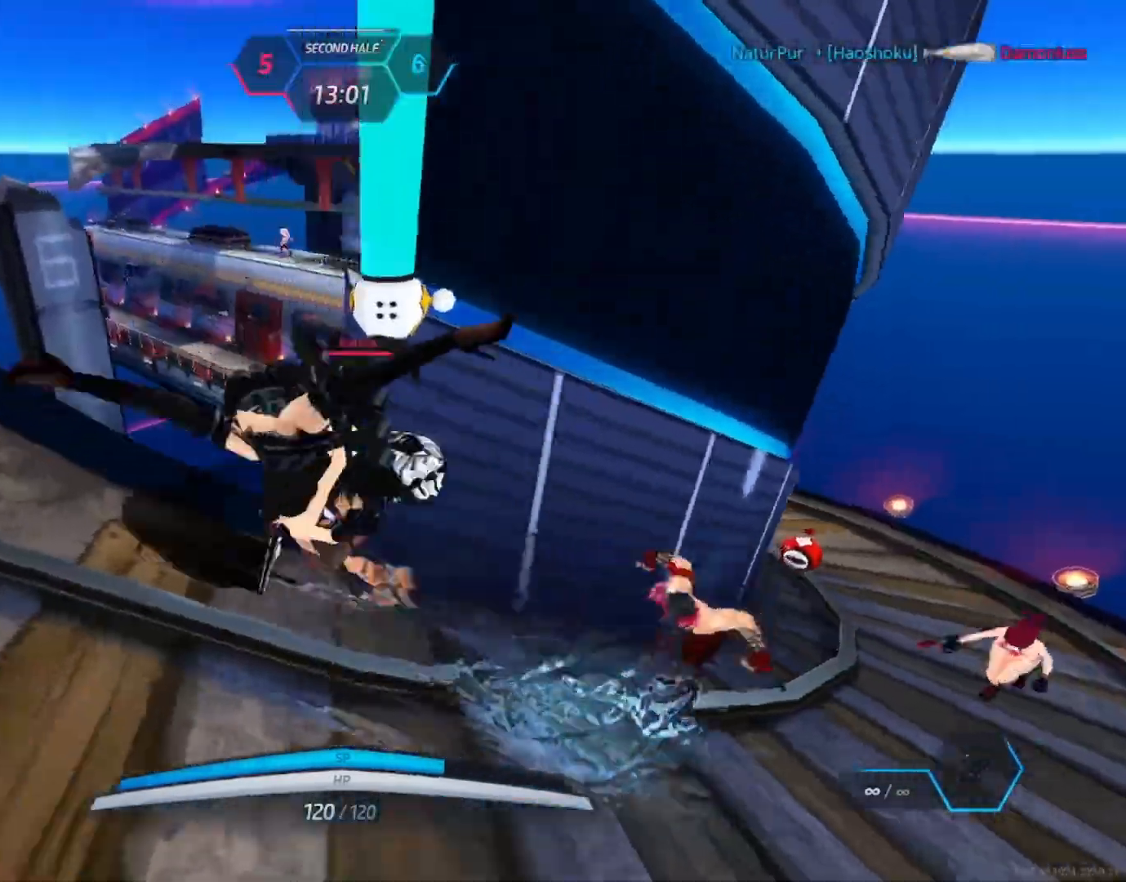
{"keys": ["a", "space"], "mouse": [], "events": [[17, "s", "down"], [83, "mouse_wheel", "down"], [117, "space", "down"], [217, "mouse_right", "down"], [217, "space", "up"], [283, "mouse_wheel", "up"], [300, "mouse_wheel", "down"], [317, "mouse_wheel", "up"], [400, "mouse_right", "up"], [400, "s", "up"], [483, "space", "down"]]}
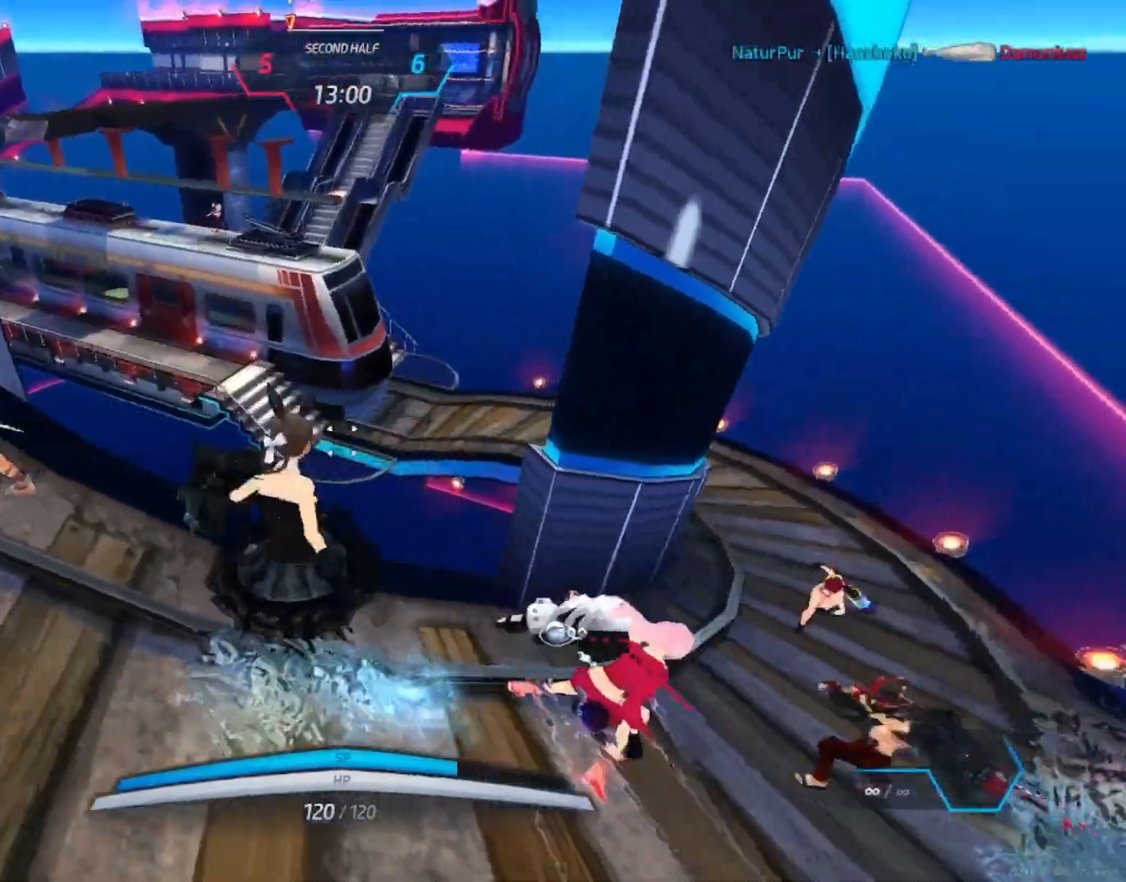
{"keys": ["a", "space"], "mouse": [], "events": [[50, "space", "up"], [250, "s", "down"], [333, "space", "down"], [383, "s", "up"], [400, "space", "up"], [500, "space", "down"]]}
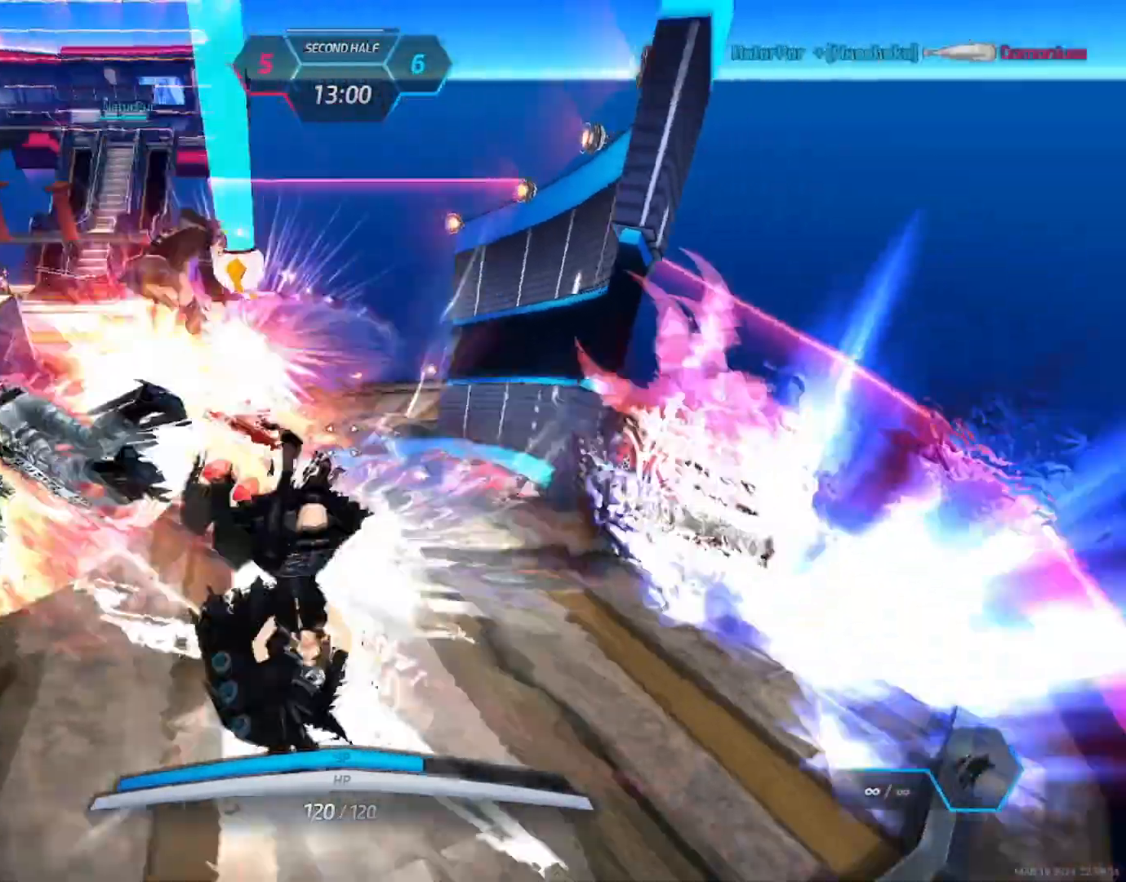
{"keys": ["a"], "mouse": [], "events": [[67, "mouse_left", "down"], [67, "space", "up"], [133, "space", "down"], [167, "space", "up"], [367, "mouse_left", "up"]]}
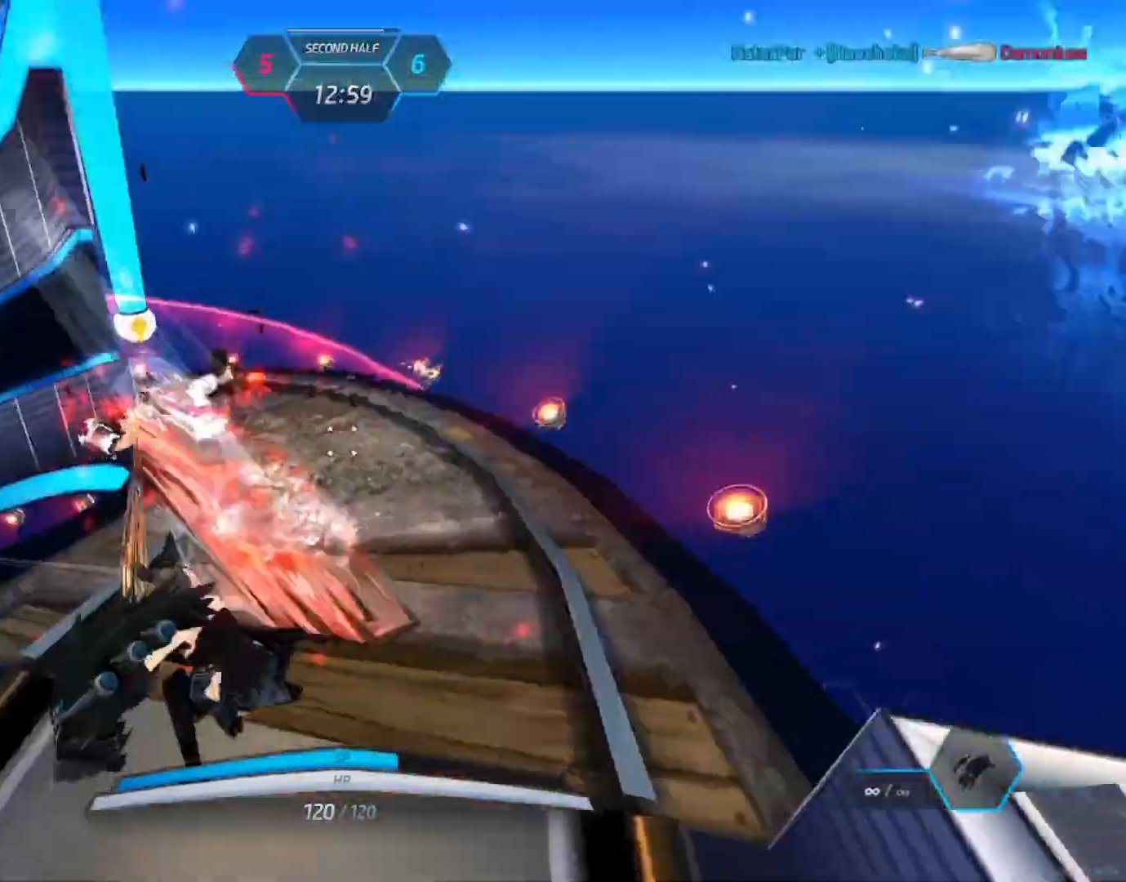
{"keys": ["a"], "mouse": [], "events": [[133, "mouse_left", "down"], [267, "mouse_left", "up"]]}
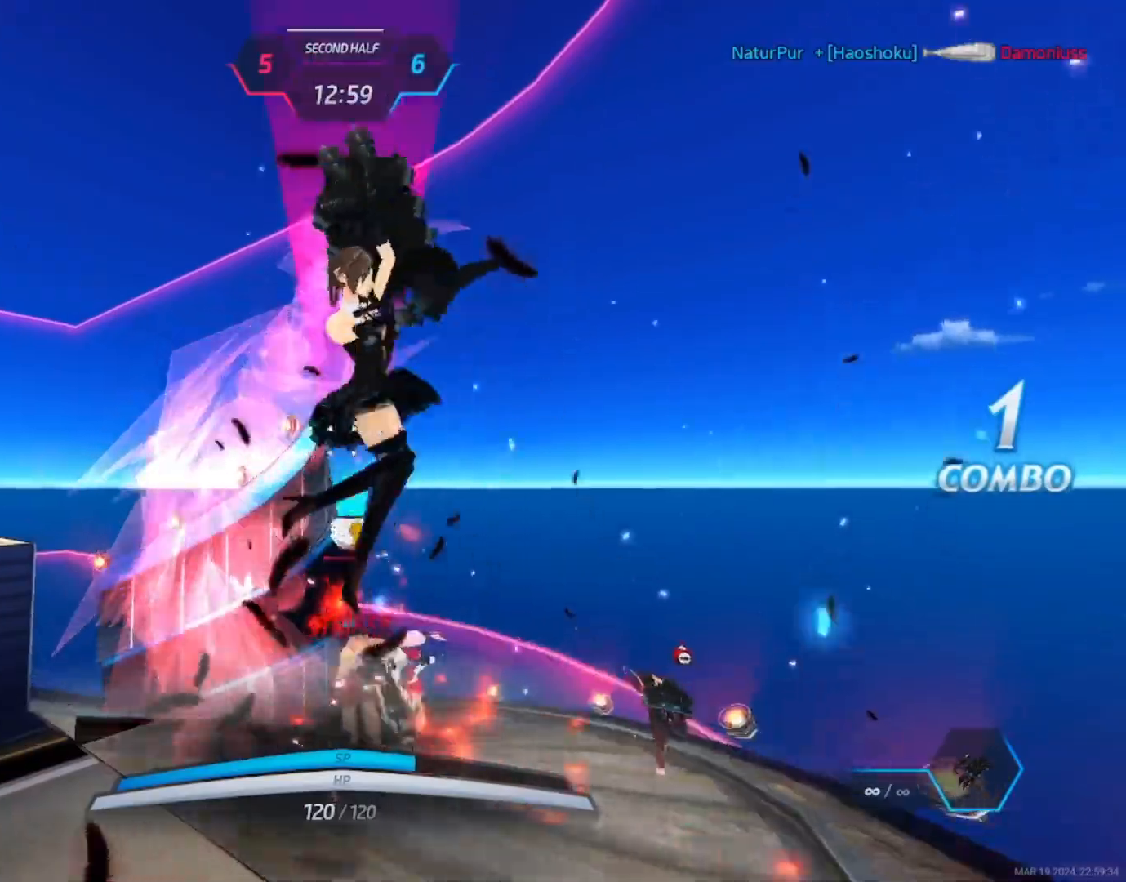
{"keys": ["a"], "mouse": [], "events": []}
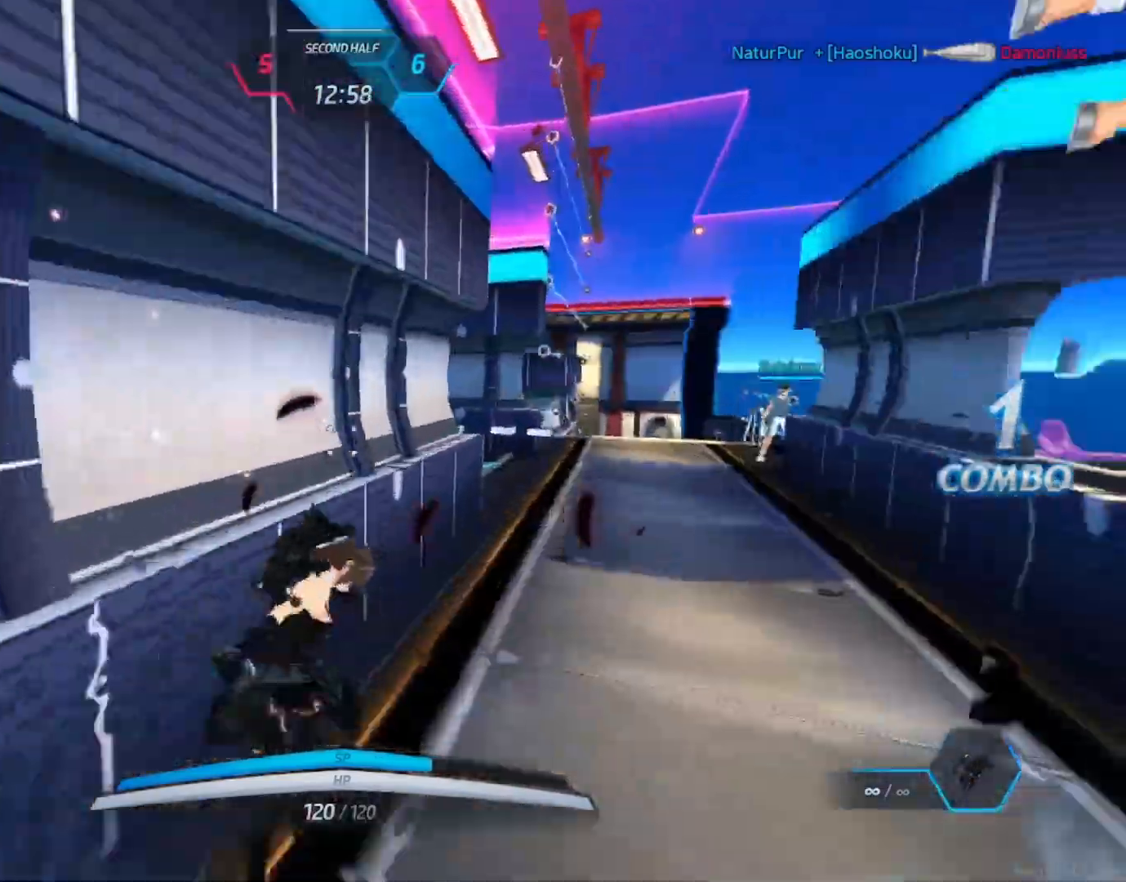
{"keys": ["d", "w"], "mouse": [], "events": [[250, "a", "up"], [250, "w", "down"], [300, "d", "down"]]}
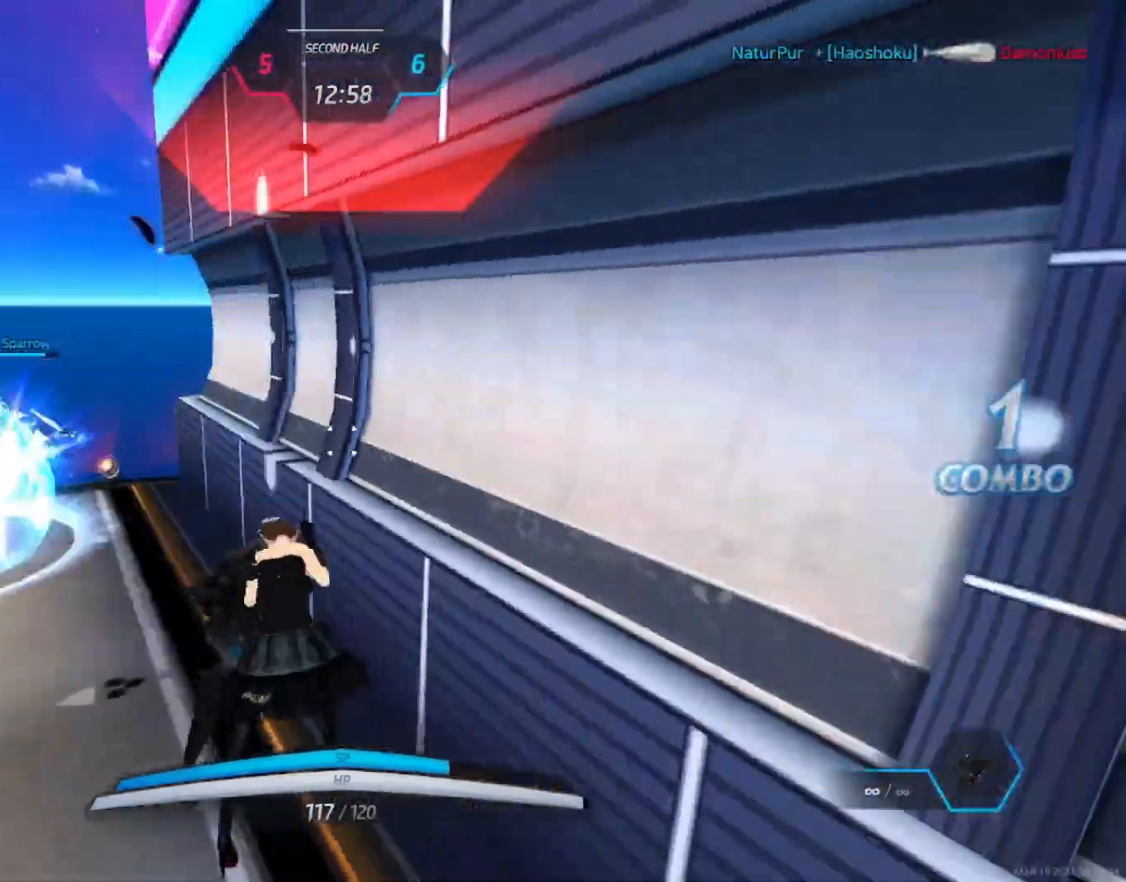
{"keys": ["d"], "mouse": [], "events": [[183, "space", "down"], [267, "space", "up"], [333, "space", "down"], [333, "w", "up"], [350, "space", "up"]]}
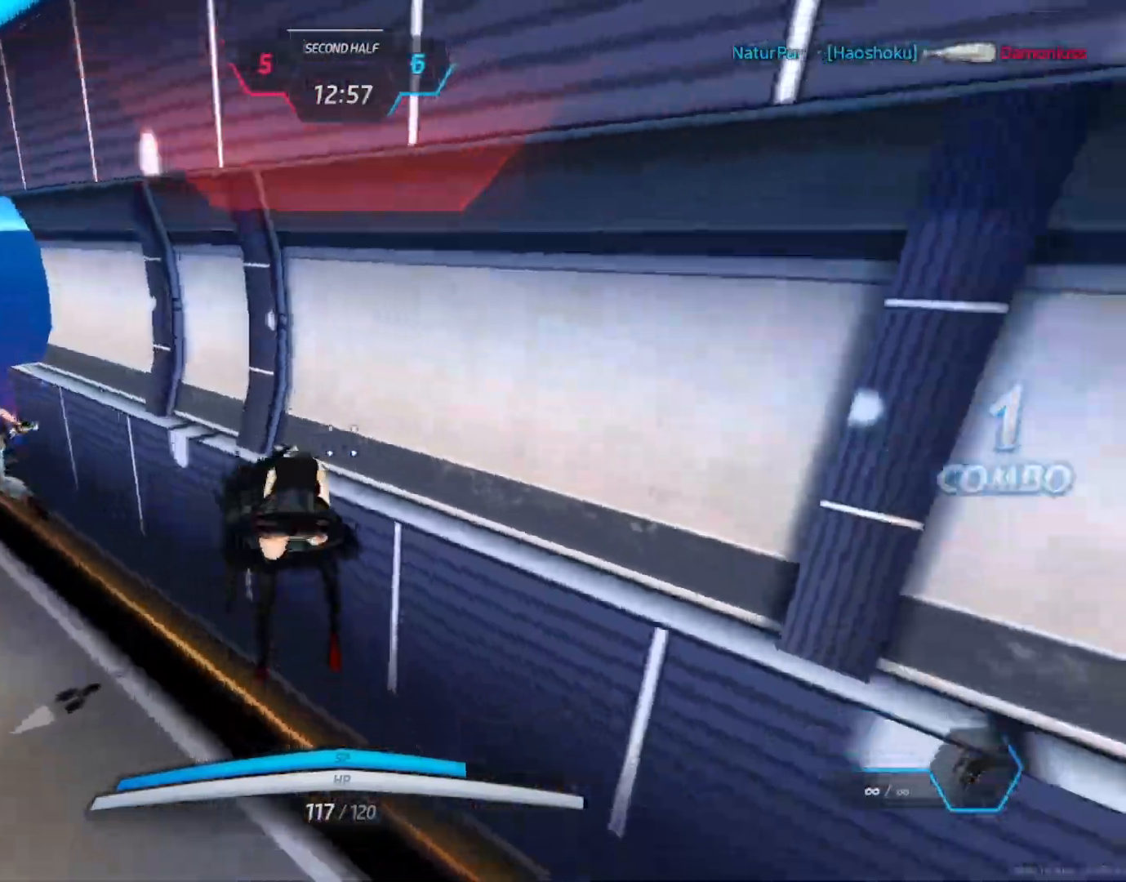
{"keys": ["d", "space", "w"], "mouse": ["wheel"], "events": [[17, "space", "down"], [83, "space", "up"], [100, "s", "down"], [183, "space", "down"], [217, "s", "up"], [267, "space", "up"], [283, "w", "down"], [350, "space", "down"], [433, "space", "up"], [450, "space", "down"], [483, "mouse_wheel", "down"]]}
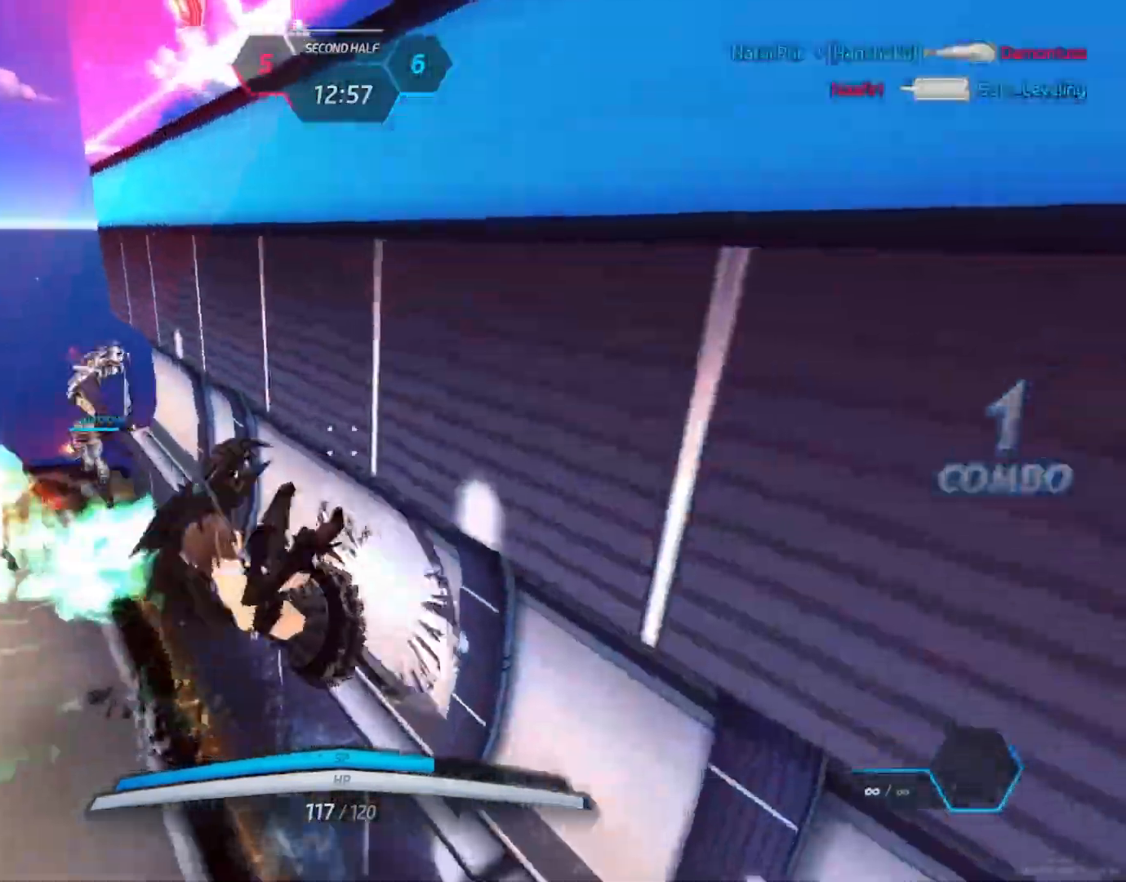
{"keys": ["a", "w"], "mouse": [], "events": [[50, "space", "up"], [100, "space", "down"], [150, "space", "up"], [167, "mouse_left", "down"], [167, "mouse_wheel", "up"], [183, "a", "down"], [183, "d", "up"], [200, "mouse_wheel", "down"], [200, "space", "down"], [217, "mouse_wheel", "up"], [267, "mouse_left", "up"], [300, "space", "up"]]}
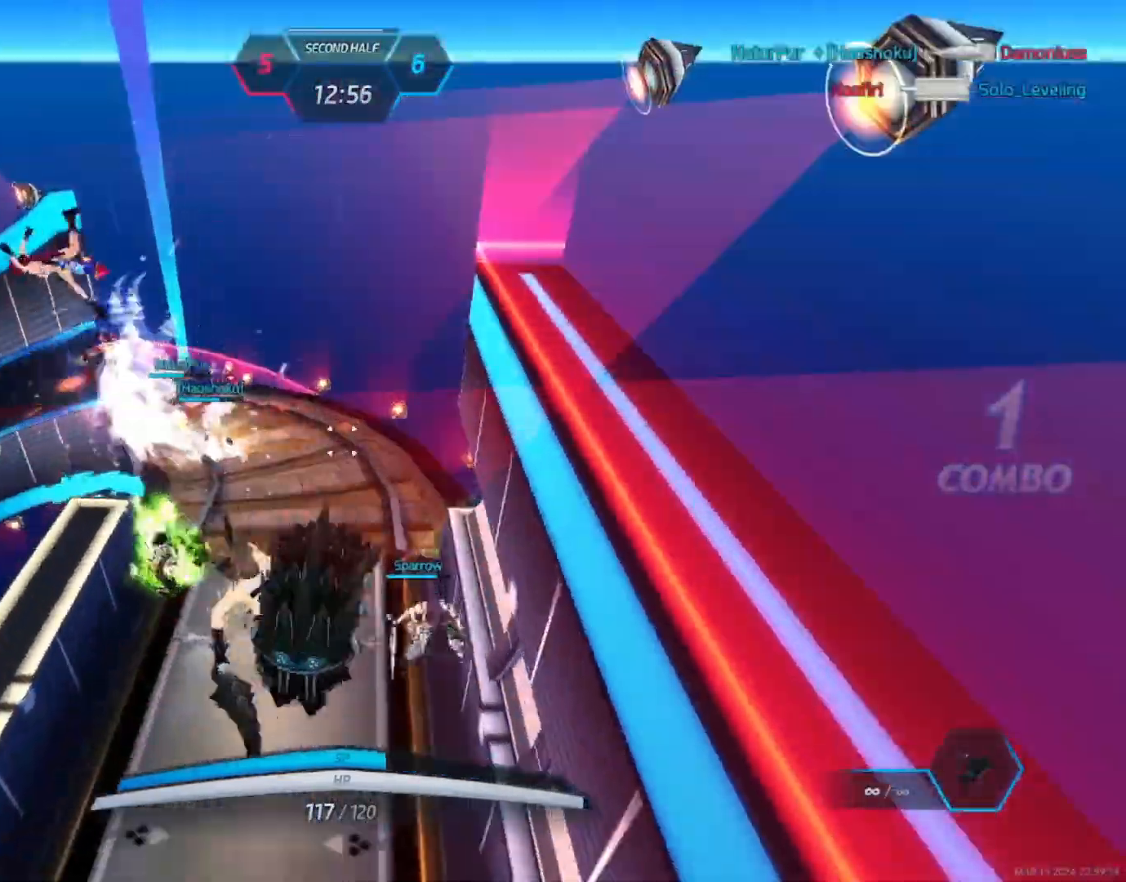
{"keys": ["a", "w"], "mouse": ["right"], "events": [[433, "mouse_right", "down"]]}
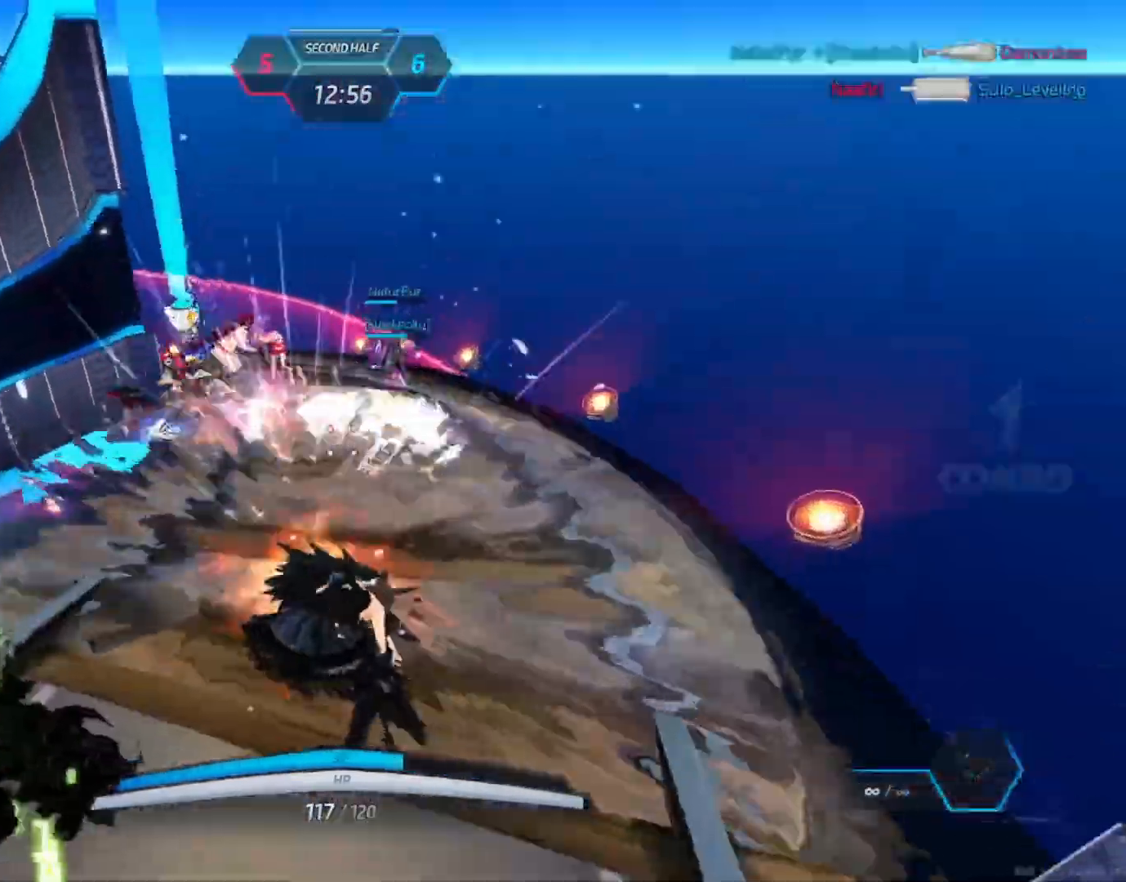
{"keys": ["a", "w"], "mouse": []}
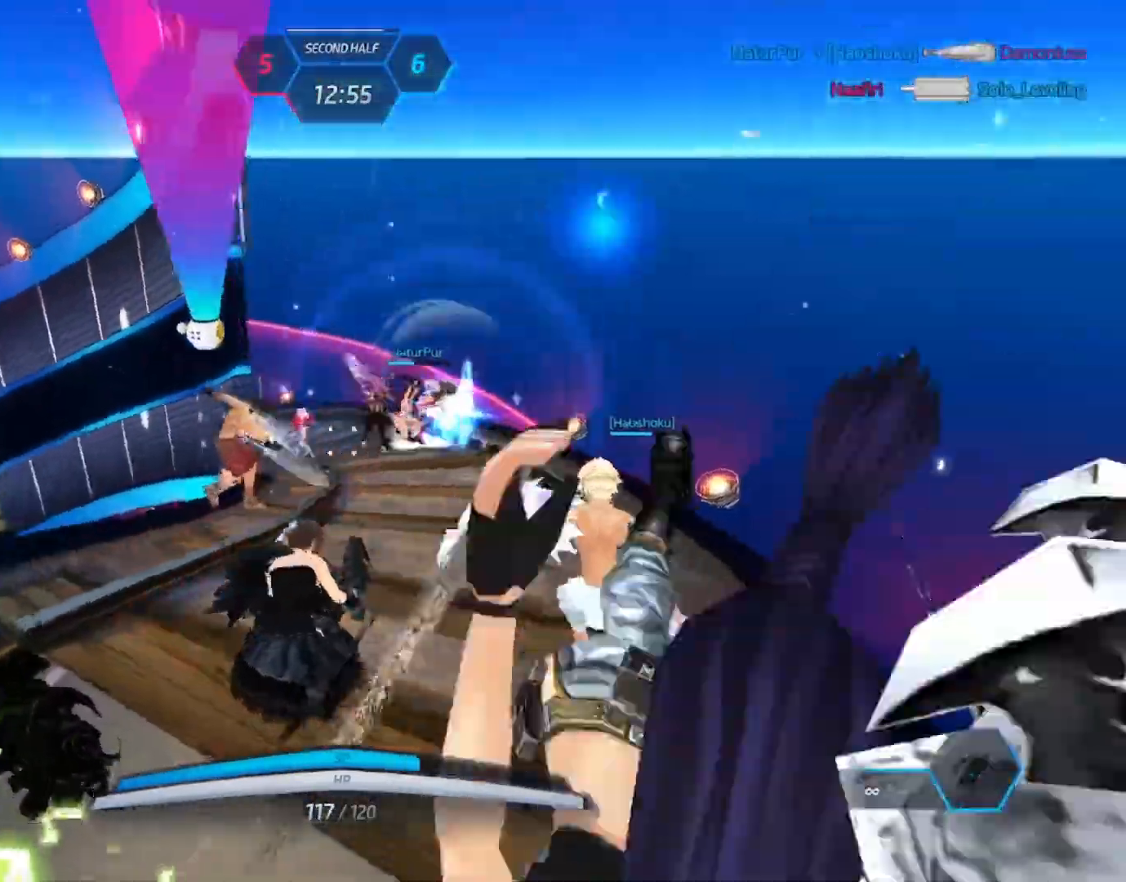
{"keys": [], "mouse": [], "events": [[17, "mouse_left", "down"], [83, "a", "up"], [100, "w", "up"], [383, "mouse_left", "up"]]}
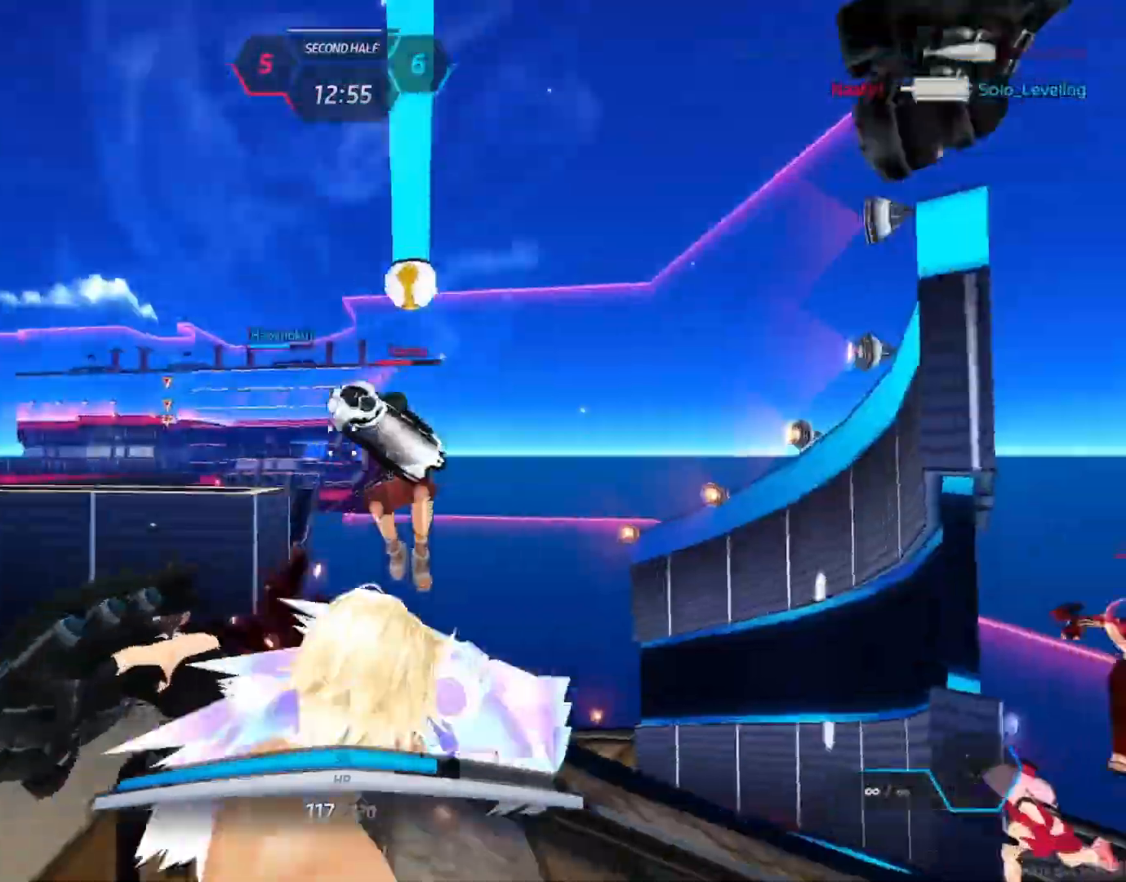
{"keys": [], "mouse": ["left"]}